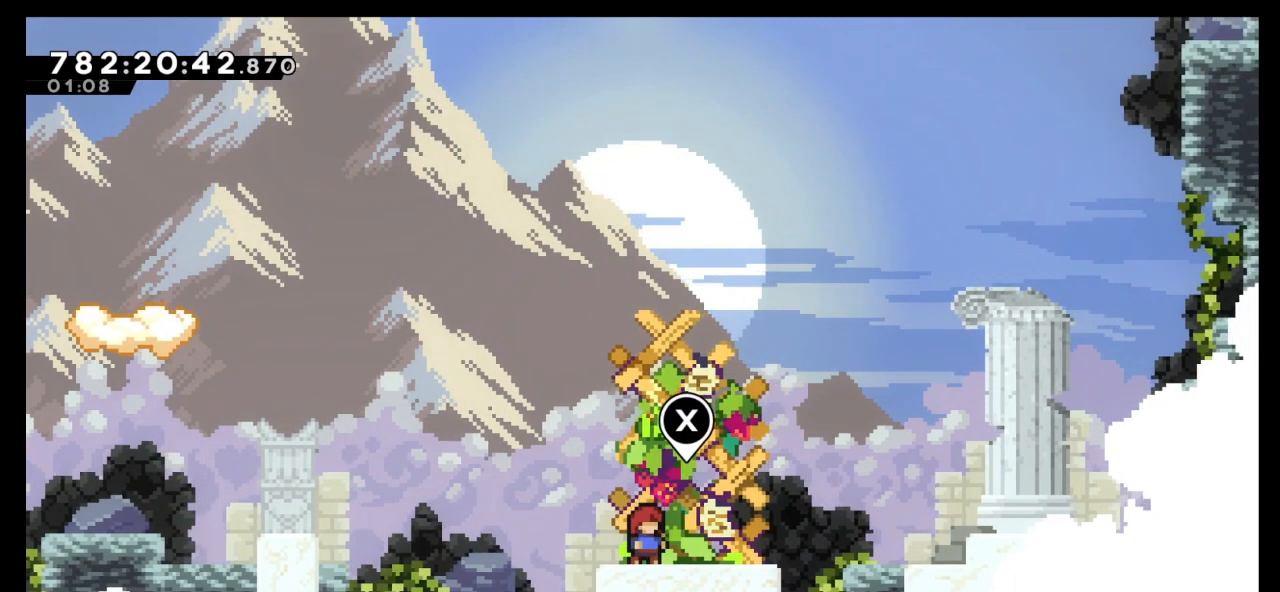
Gameplay with keyboard; each line is a JSON object with the keys held at the frame after it. "events" lists presses ("down") and releases ("up") of "dash", "demo", "down", "grab", "jump", "jump2", "left", "right" and "up" between this image and that frame as [ms after this image, input, new state], when the widget could be followed in between. No other keys are recorded. Mouse input is not recorded. Key names are as the overlay labels them; some are game actions (e.g. jump) rather than physical keys.
{"keys": ["jump", "right"], "events": [[100, "right", "down"], [500, "jump", "down"]]}
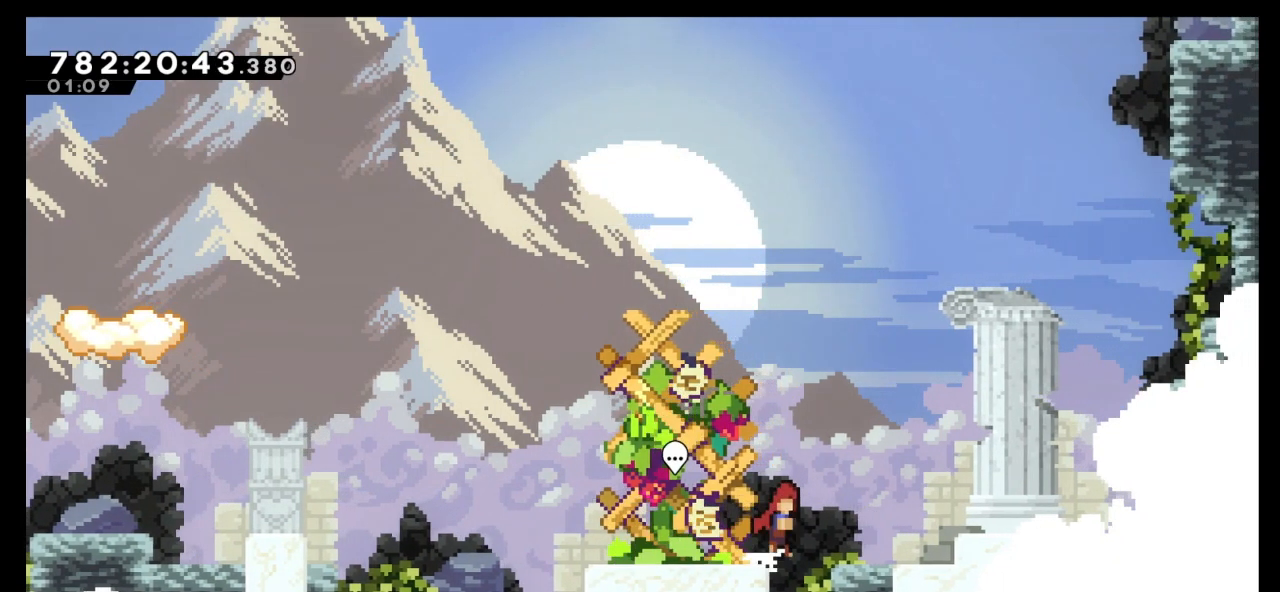
{"keys": ["right"], "events": [[500, "jump", "up"]]}
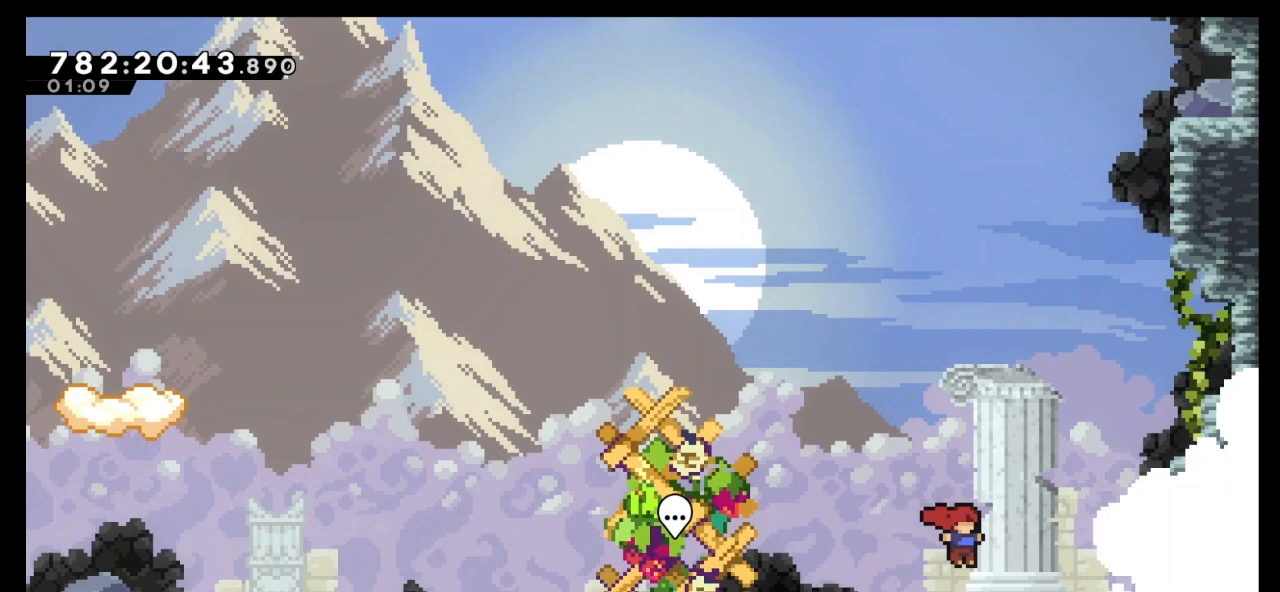
{"keys": ["jump", "right"], "events": [[167, "right", "up"], [433, "jump", "down"], [433, "right", "down"]]}
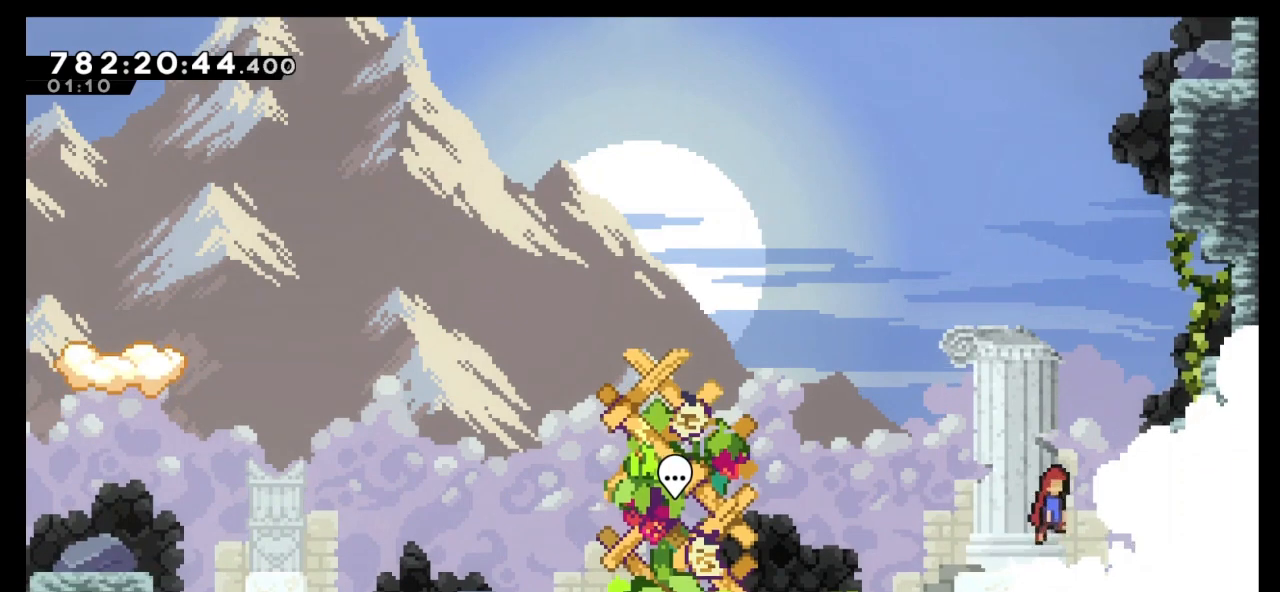
{"keys": ["grab", "right", "up"], "events": [[267, "grab", "down"], [267, "jump", "up"], [267, "up", "down"]]}
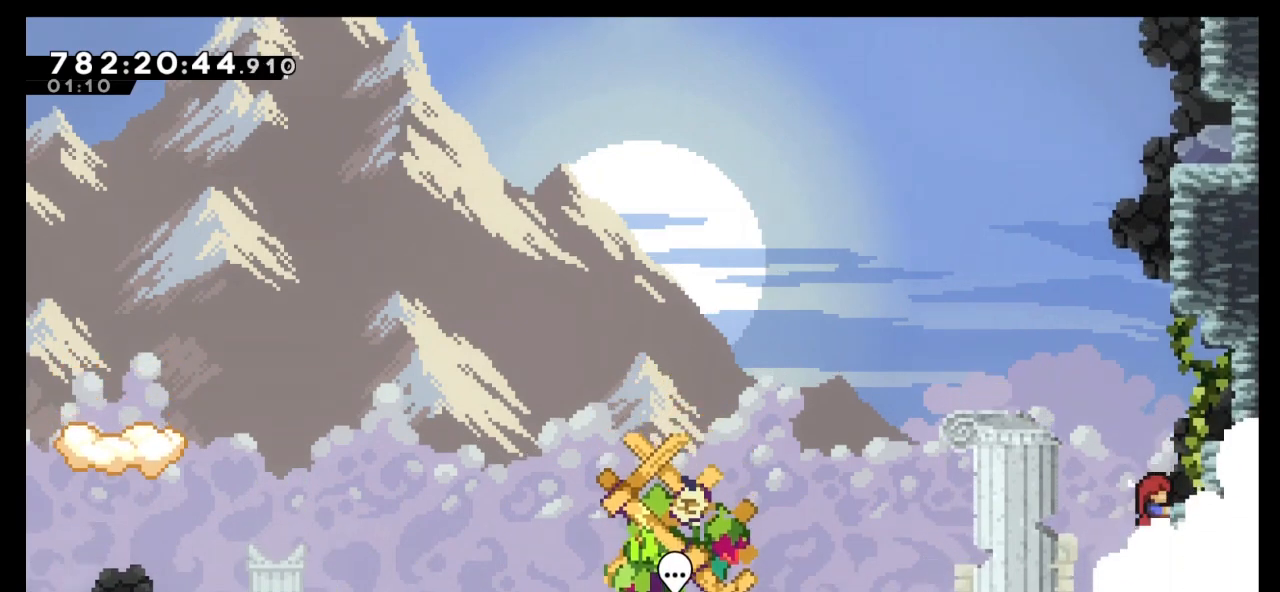
{"keys": ["grab", "right", "up"], "events": []}
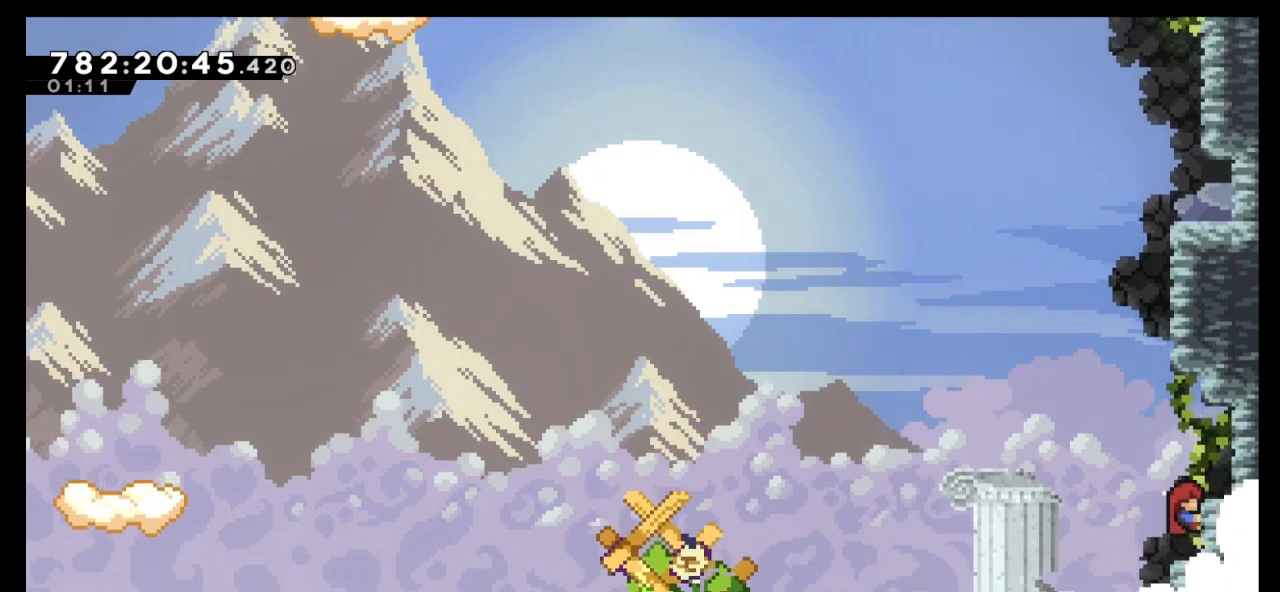
{"keys": ["left"], "events": [[200, "right", "up"], [200, "up", "up"], [233, "grab", "up"], [500, "left", "down"]]}
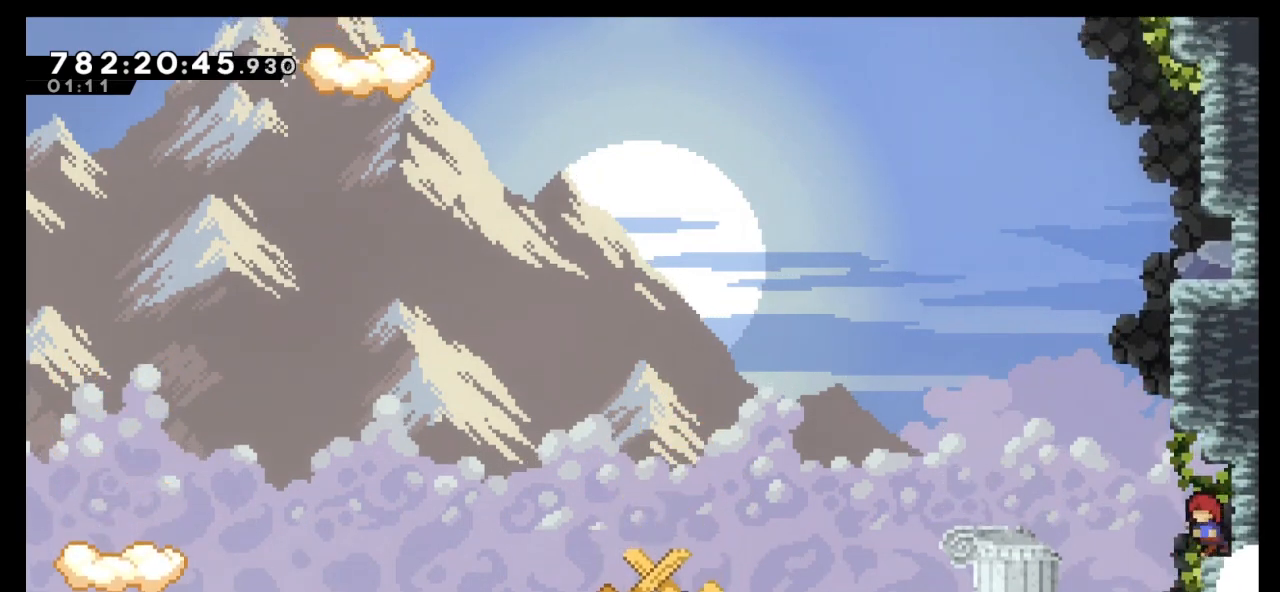
{"keys": ["dash", "right", "up"], "events": [[33, "jump", "down"], [200, "jump", "up"], [200, "left", "up"], [200, "up", "down"], [300, "dash", "down"], [500, "right", "down"]]}
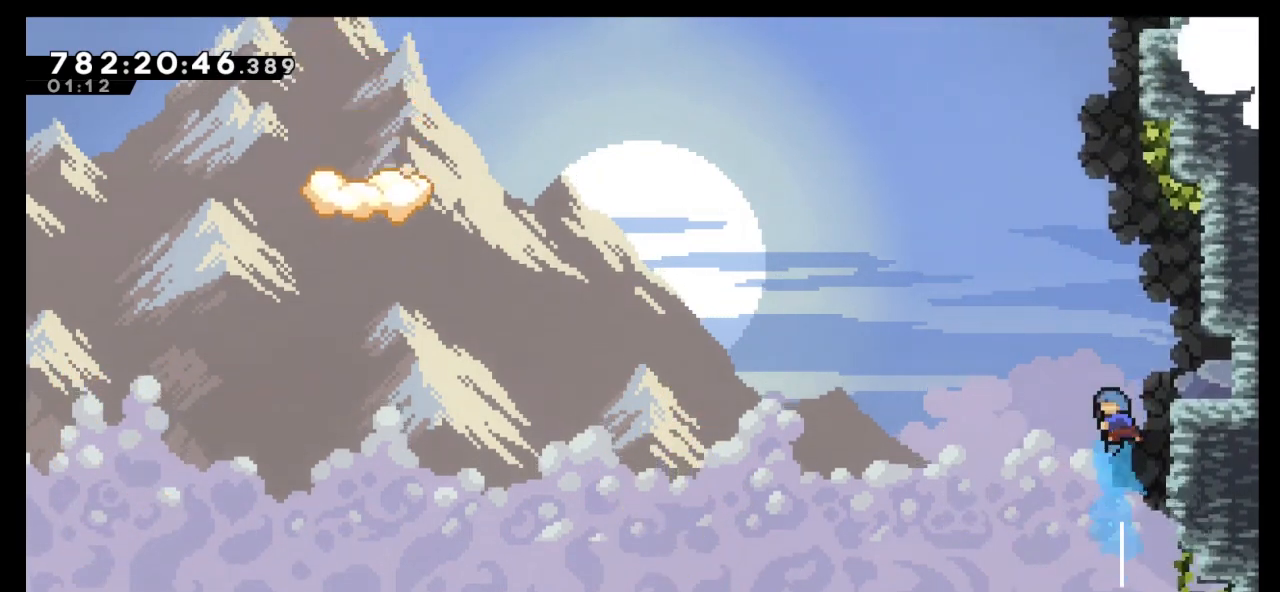
{"keys": [], "events": [[100, "dash", "up"], [400, "right", "up"], [400, "up", "up"]]}
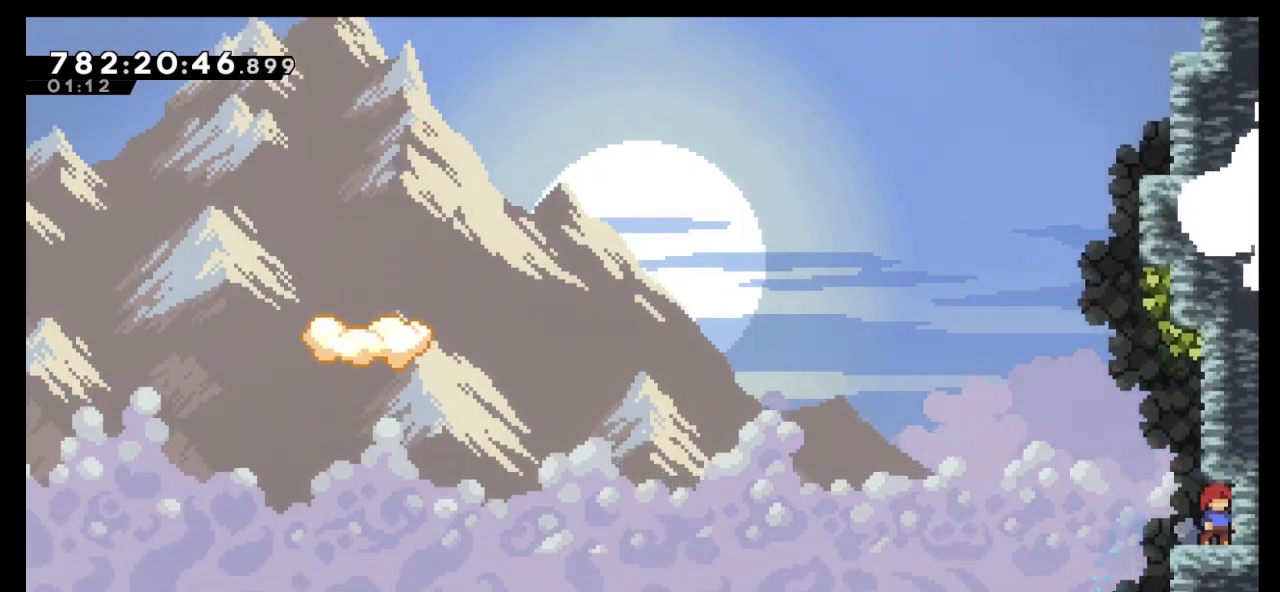
{"keys": ["up"], "events": [[133, "left", "down"], [300, "jump", "down"], [433, "jump", "up"], [500, "left", "up"], [500, "up", "down"]]}
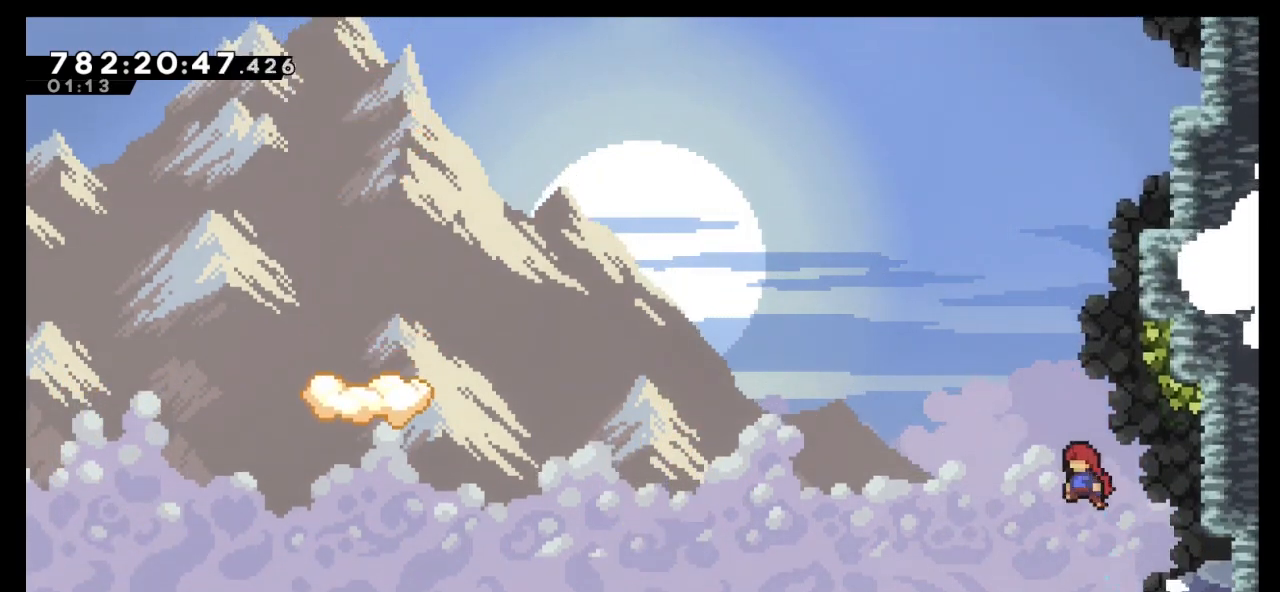
{"keys": ["grab", "right", "up"], "events": [[33, "dash", "down"], [267, "right", "down"], [400, "dash", "up"], [433, "grab", "down"]]}
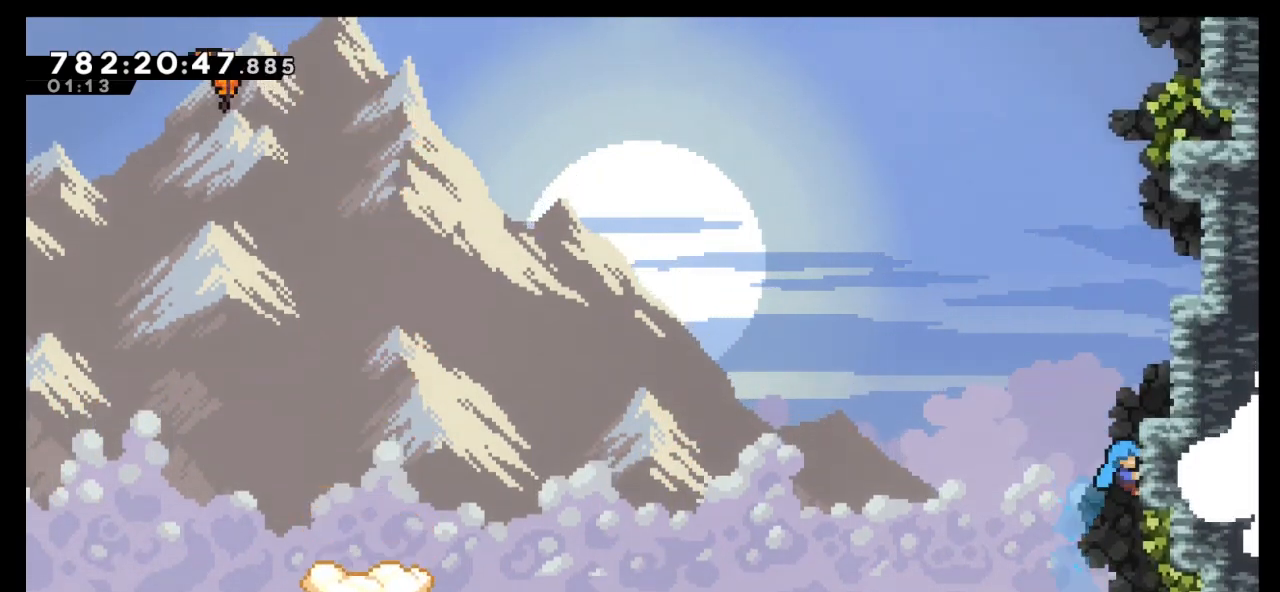
{"keys": ["right", "up"], "events": [[500, "grab", "up"]]}
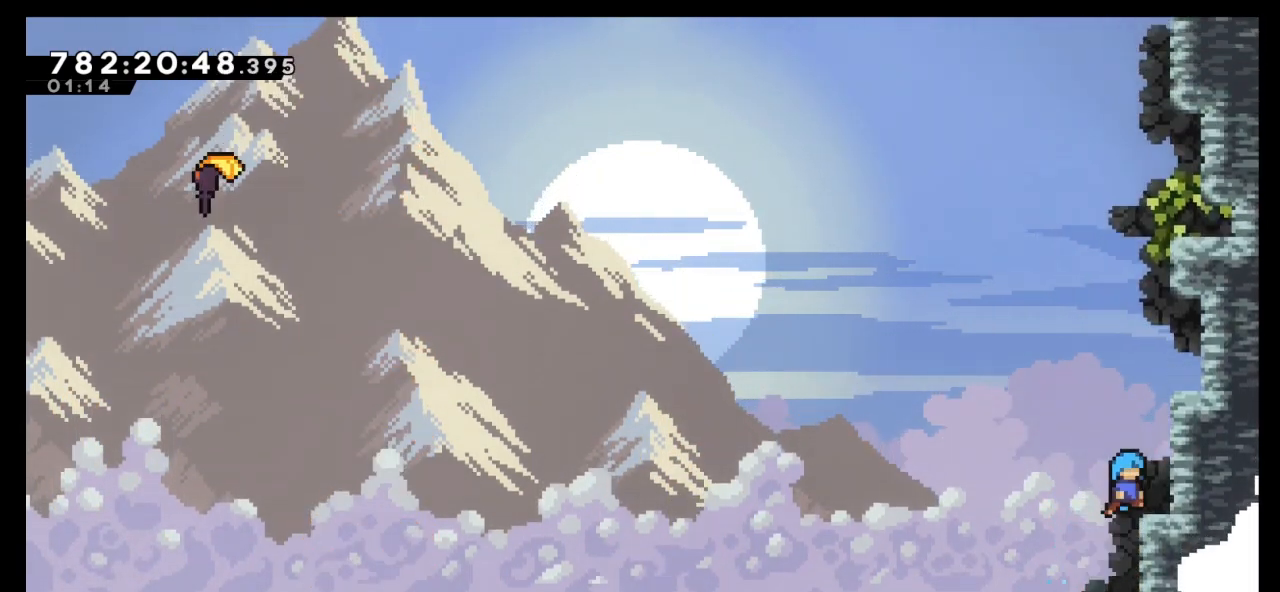
{"keys": ["jump", "left"], "events": [[67, "right", "up"], [67, "up", "up"], [233, "left", "down"], [333, "jump", "down"]]}
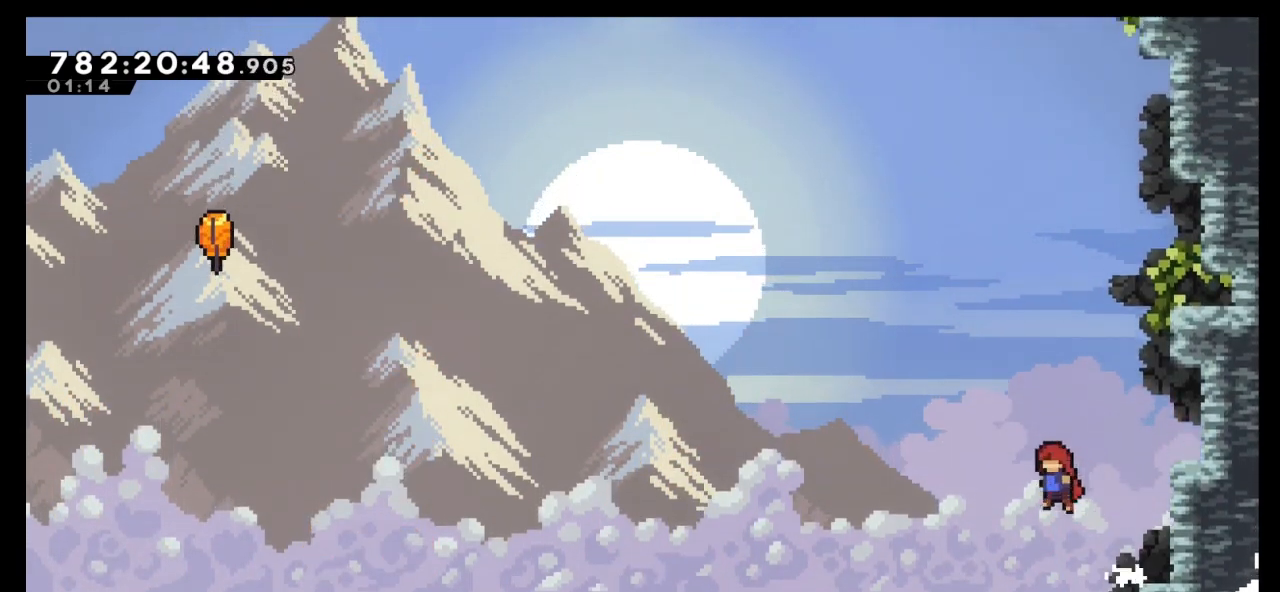
{"keys": ["jump", "left", "up"], "events": [[500, "up", "down"]]}
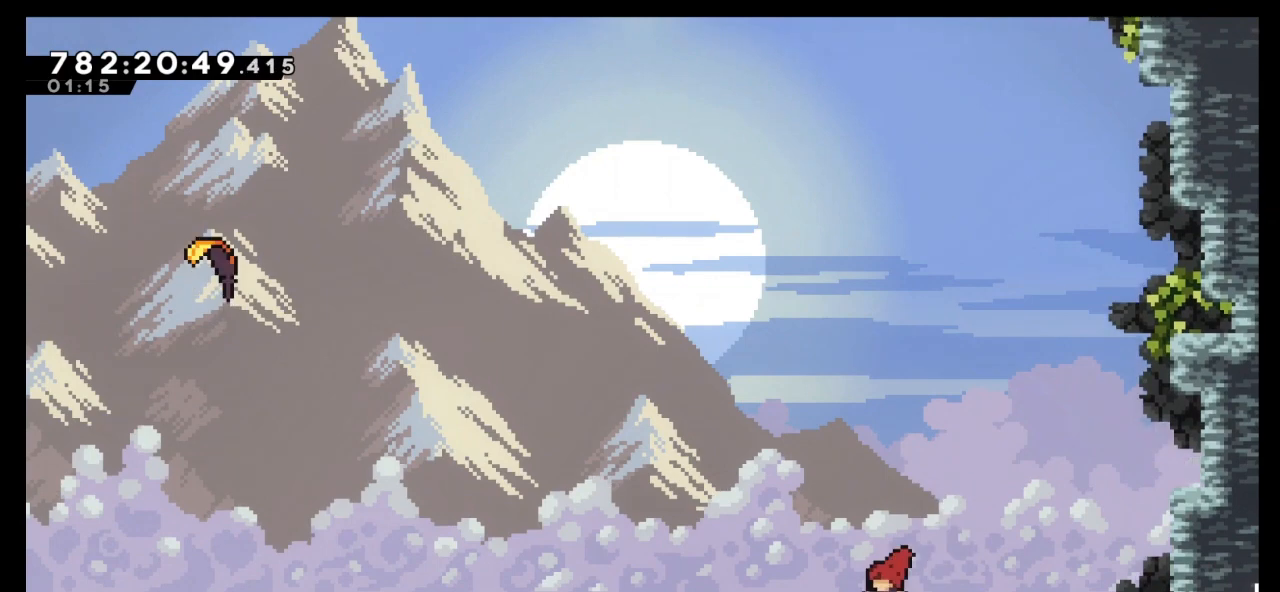
{"keys": ["dash", "jump", "left", "up"], "events": [[333, "dash", "down"]]}
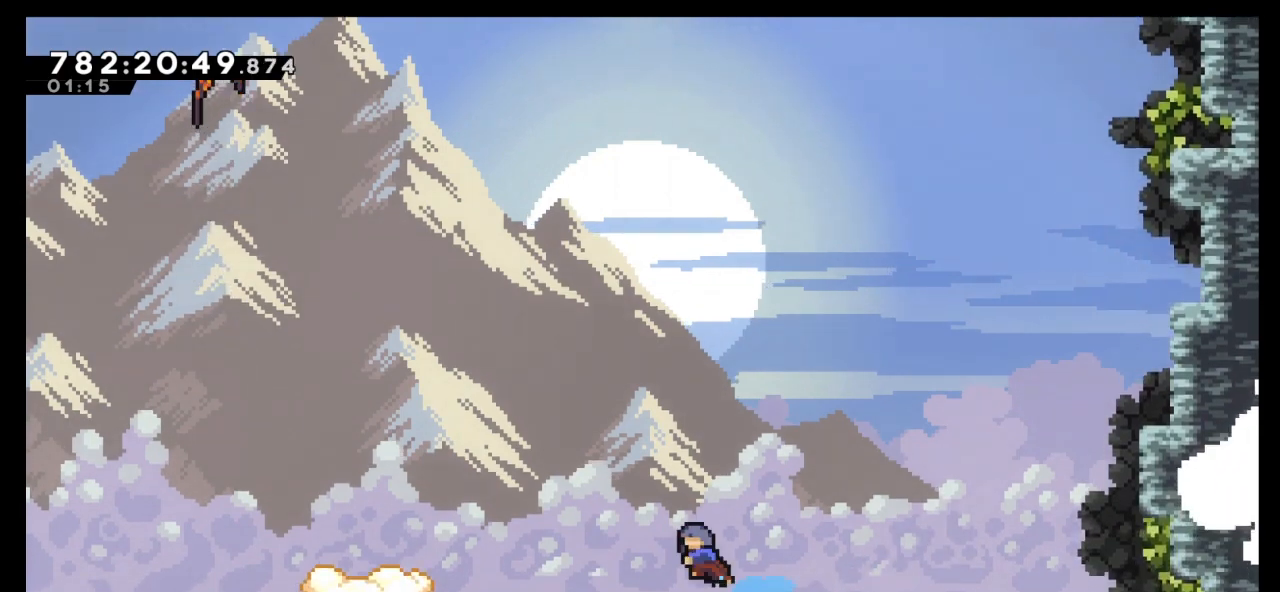
{"keys": ["left"], "events": [[333, "jump", "up"], [400, "dash", "up"], [400, "up", "up"]]}
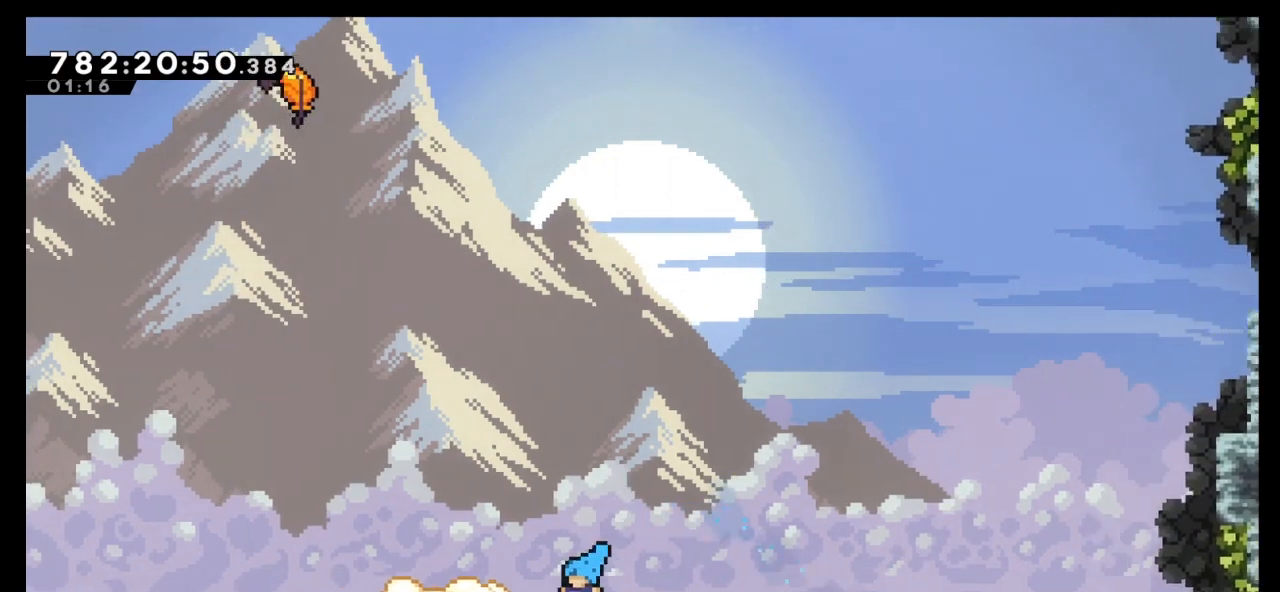
{"keys": ["left"], "events": [[100, "down", "down"], [300, "down", "up"]]}
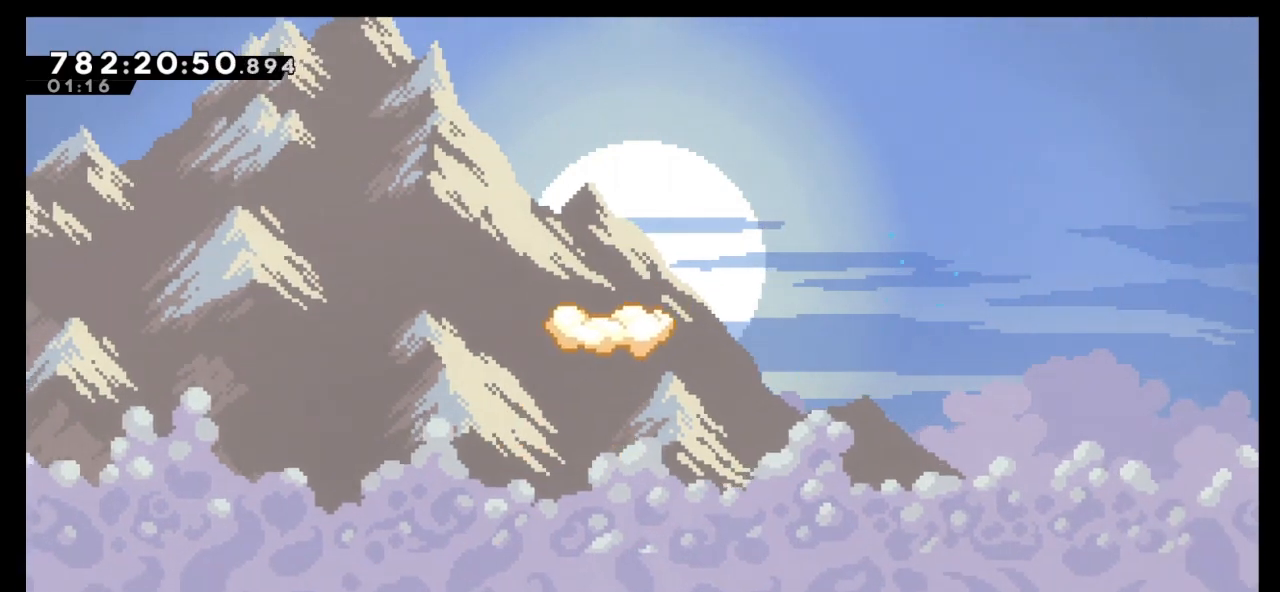
{"keys": [], "events": [[300, "left", "up"]]}
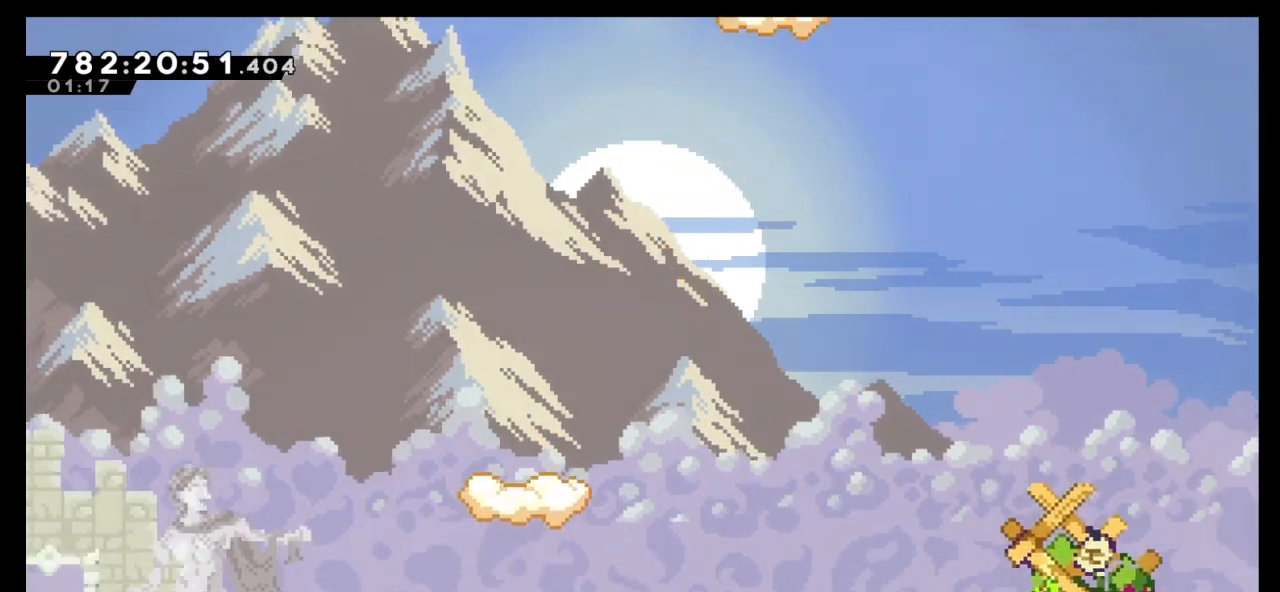
{"keys": ["jump", "left"], "events": [[433, "jump", "down"], [500, "left", "down"]]}
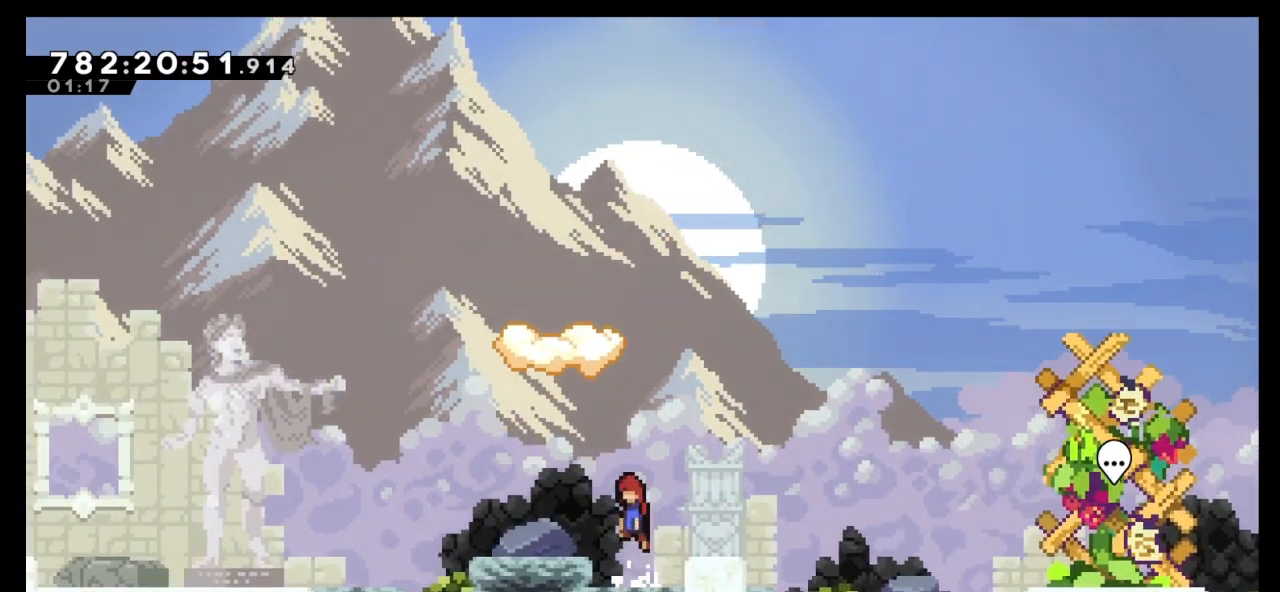
{"keys": [], "events": [[133, "jump", "up"], [133, "left", "up"], [200, "dash", "down"], [200, "up", "down"], [333, "dash", "up"], [400, "up", "up"]]}
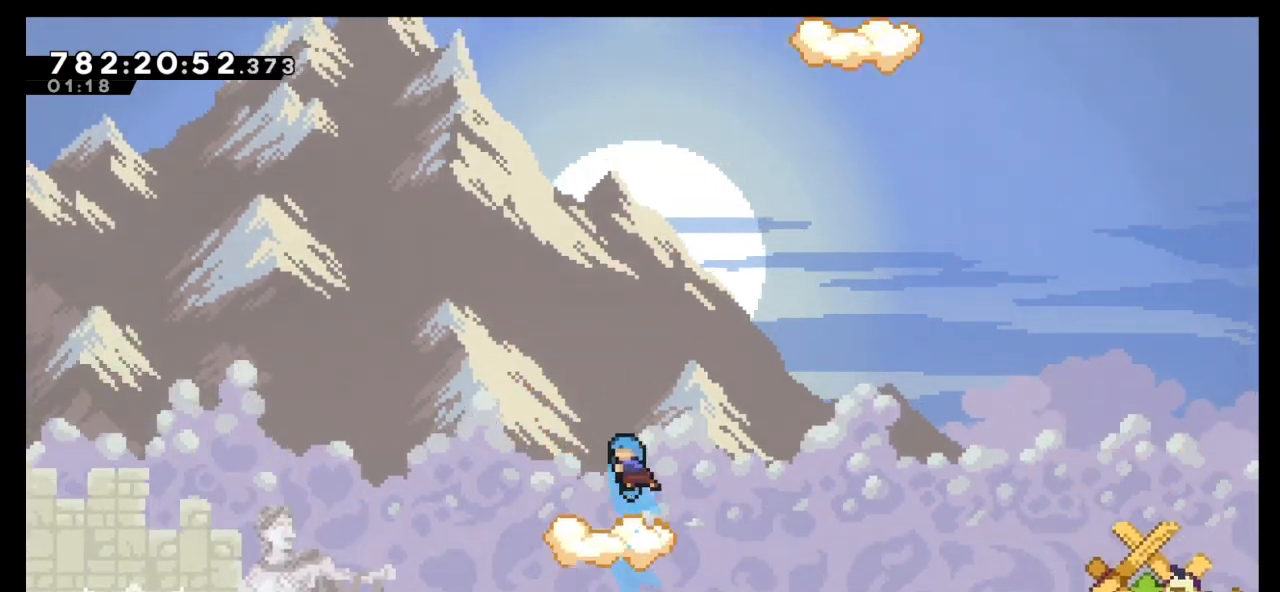
{"keys": [], "events": []}
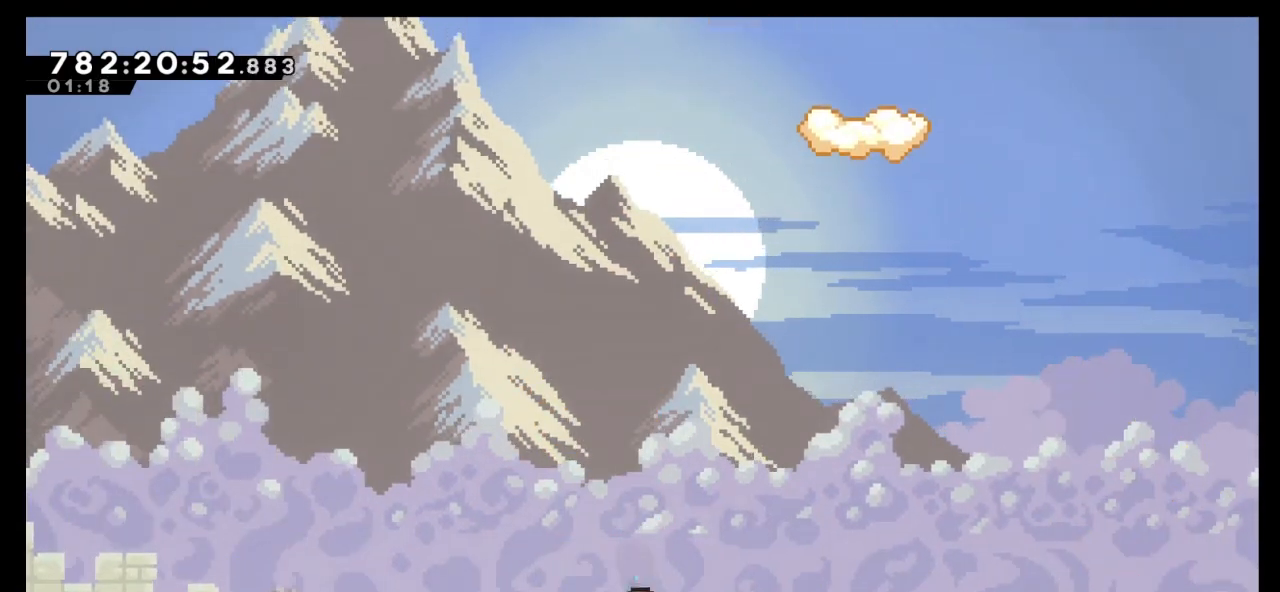
{"keys": ["jump", "right"], "events": [[200, "jump", "down"], [233, "right", "down"]]}
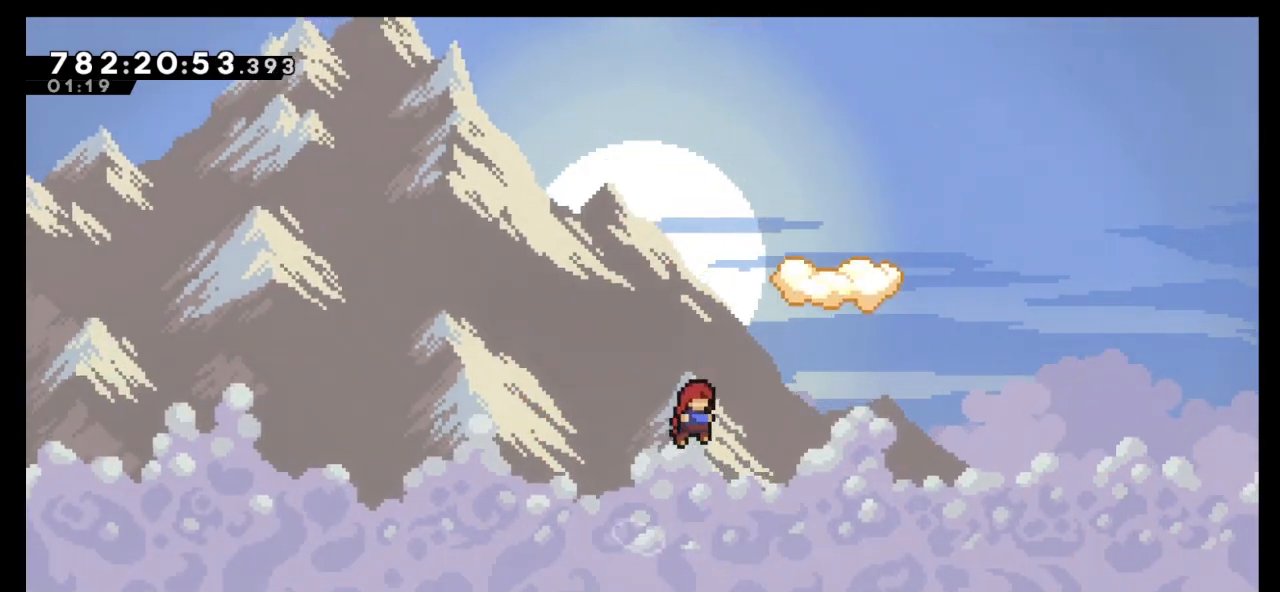
{"keys": ["right"], "events": [[100, "jump", "up"], [133, "right", "up"], [133, "up", "down"], [200, "dash", "down"], [333, "dash", "up"], [433, "right", "down"], [433, "up", "up"]]}
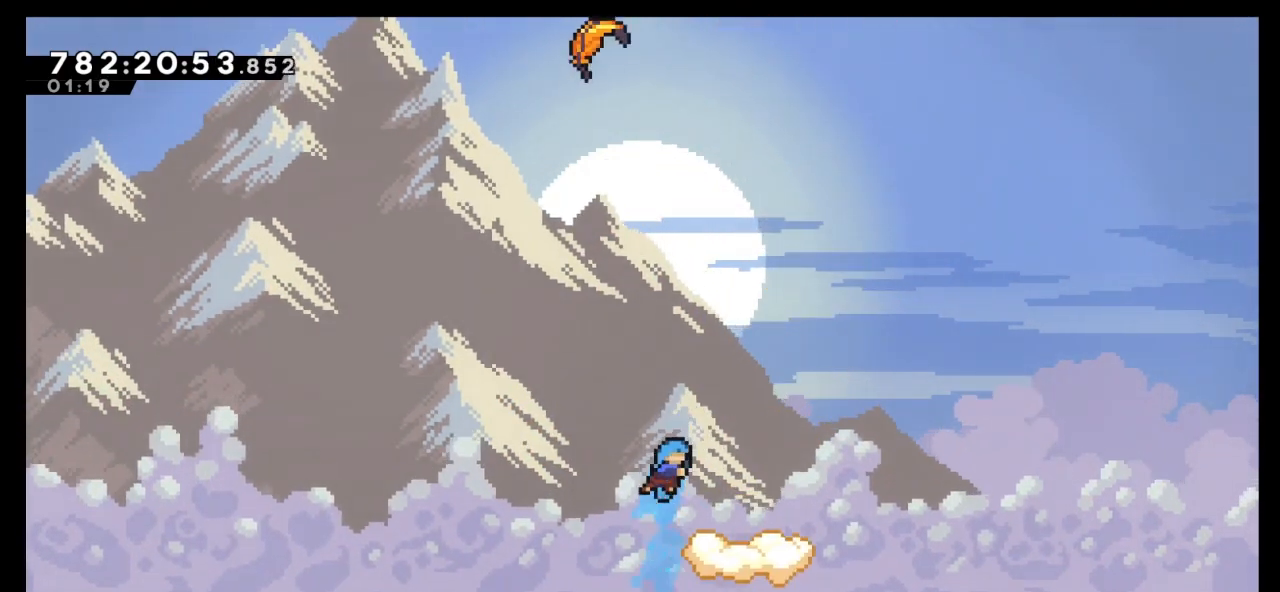
{"keys": [], "events": [[133, "right", "up"]]}
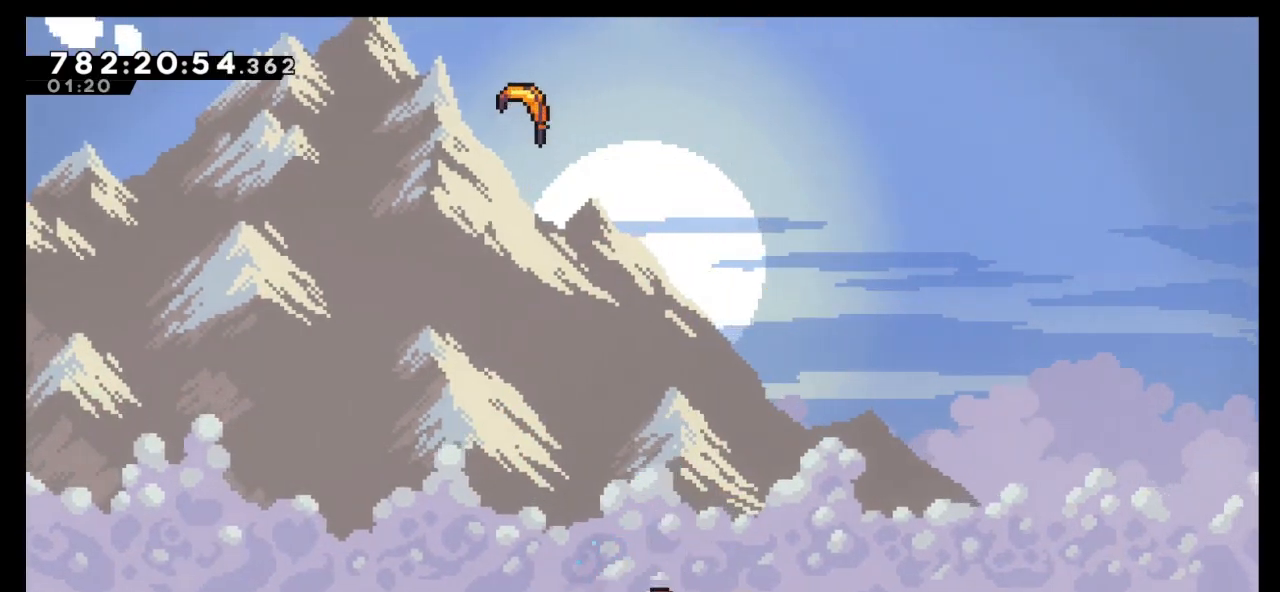
{"keys": ["jump", "left"], "events": [[200, "jump", "down"], [200, "left", "down"]]}
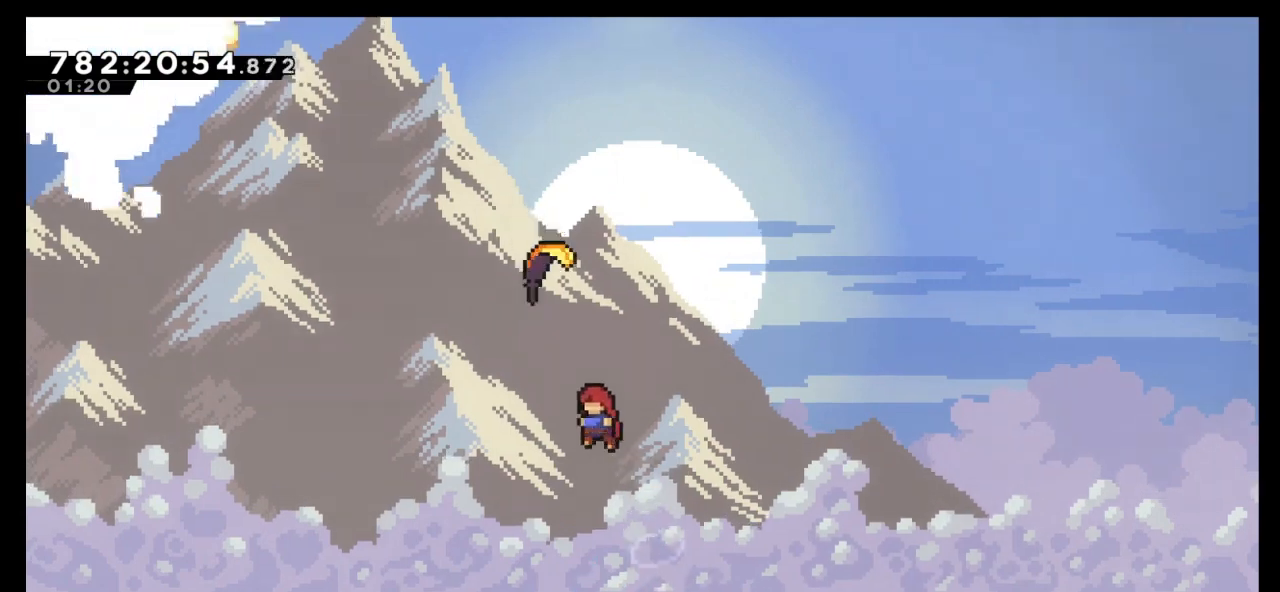
{"keys": ["up"], "events": [[67, "jump", "up"], [67, "left", "up"], [67, "up", "down"], [267, "dash", "down"], [400, "dash", "up"]]}
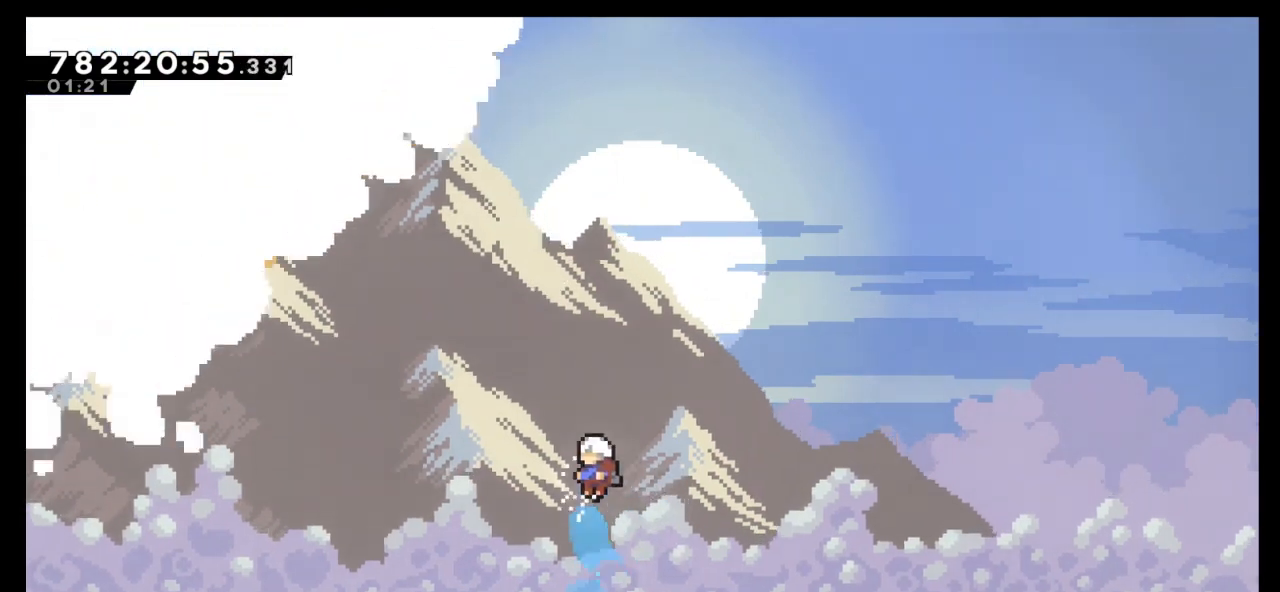
{"keys": ["up"], "events": []}
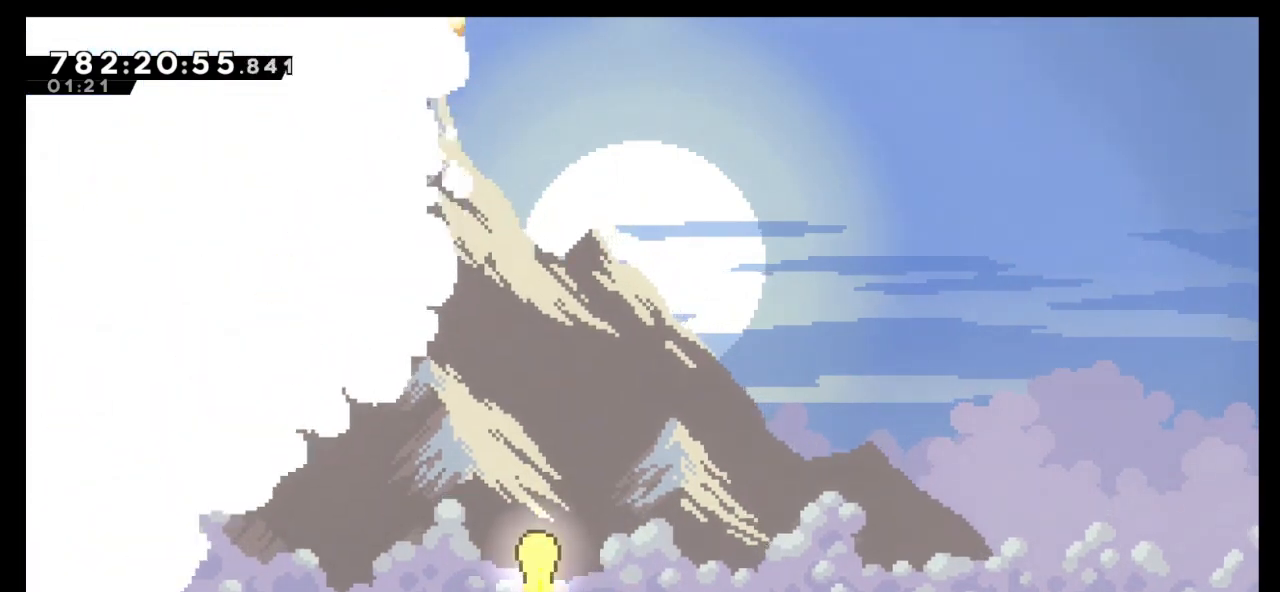
{"keys": ["up"], "events": []}